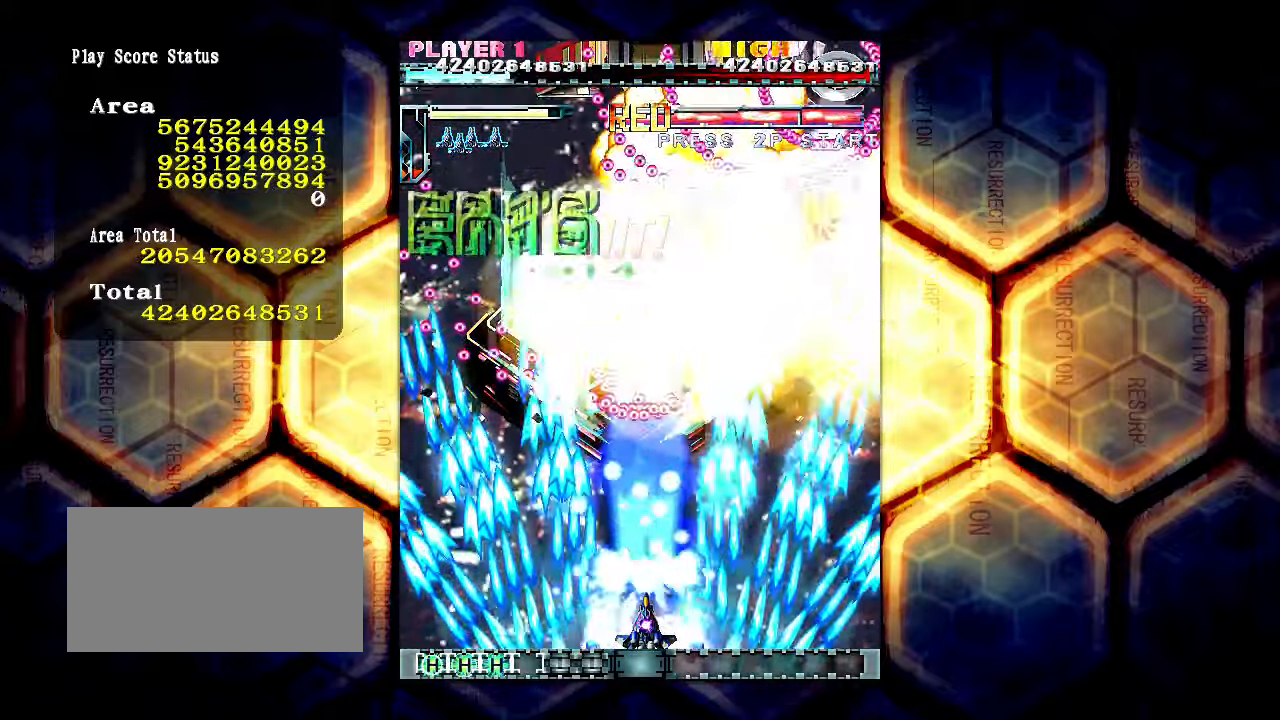
Gameplay with a controller (arcade stick); each line is a JSON object with the inputs held at the frame after it. "events" lists button and stick changes between this image and that frame as [ms after this image, input, new state], when the widget could be followed in between. Not read: L3 R3.
{"buttons": [], "left_stick": "up-right", "events": [[250, "left_stick", "right"], [450, "left_stick", "up-right"]]}
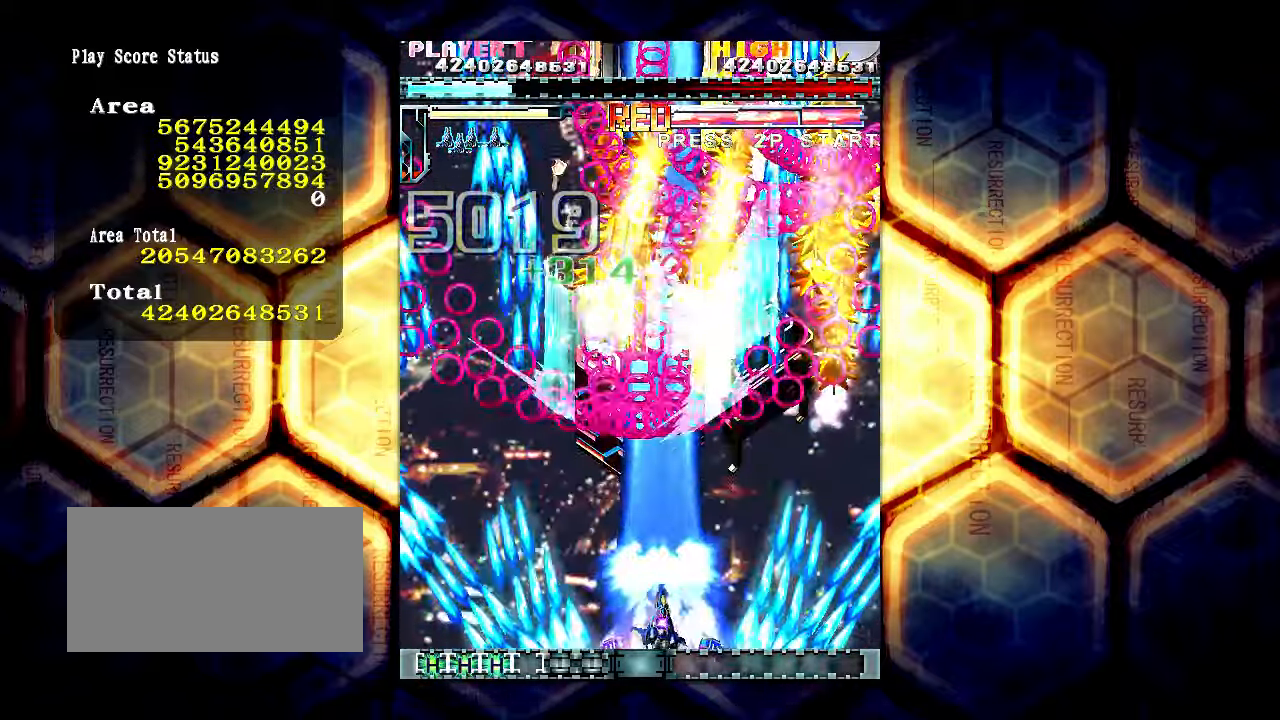
{"buttons": [], "left_stick": "up-right", "events": []}
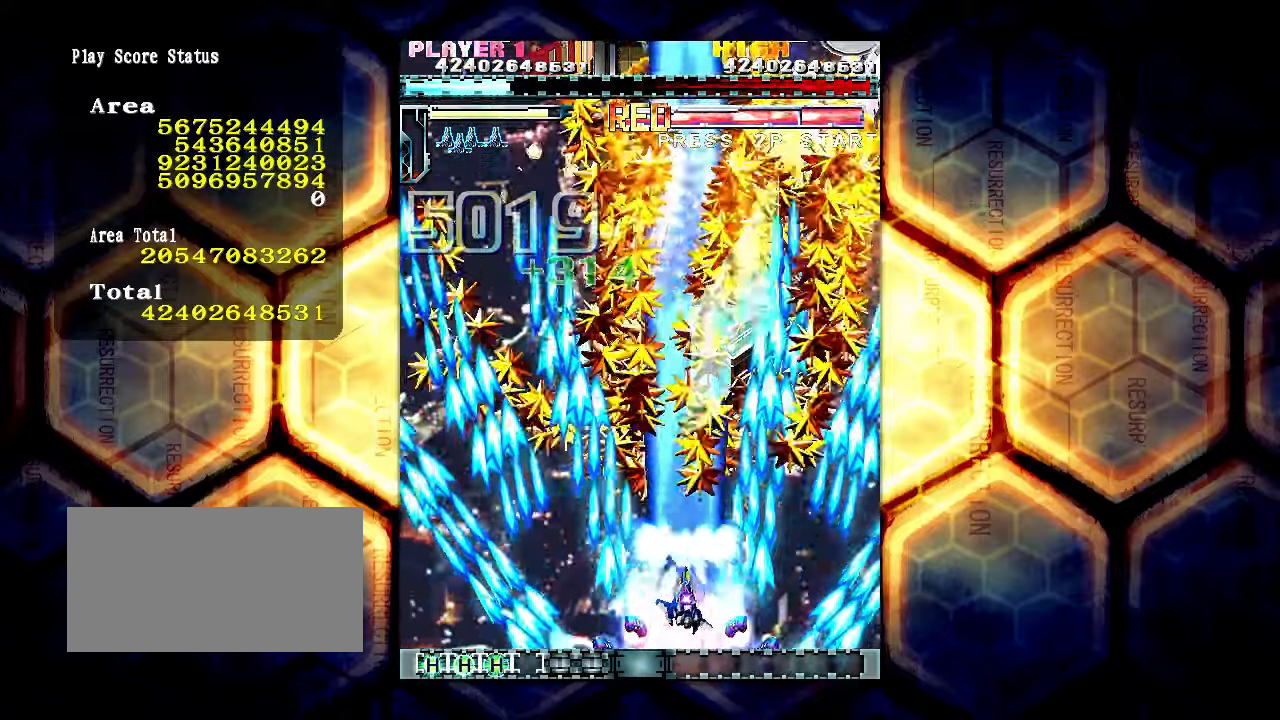
{"buttons": [], "left_stick": "up-right", "events": []}
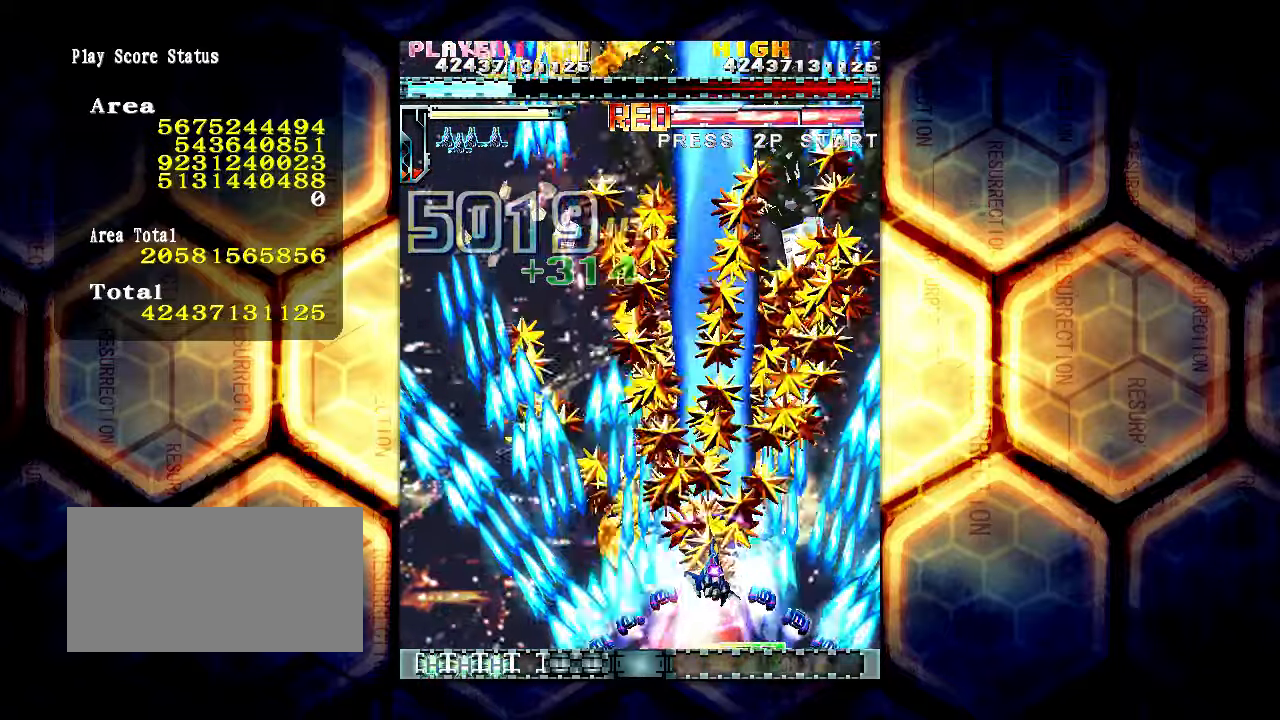
{"buttons": [], "left_stick": "up-right", "events": []}
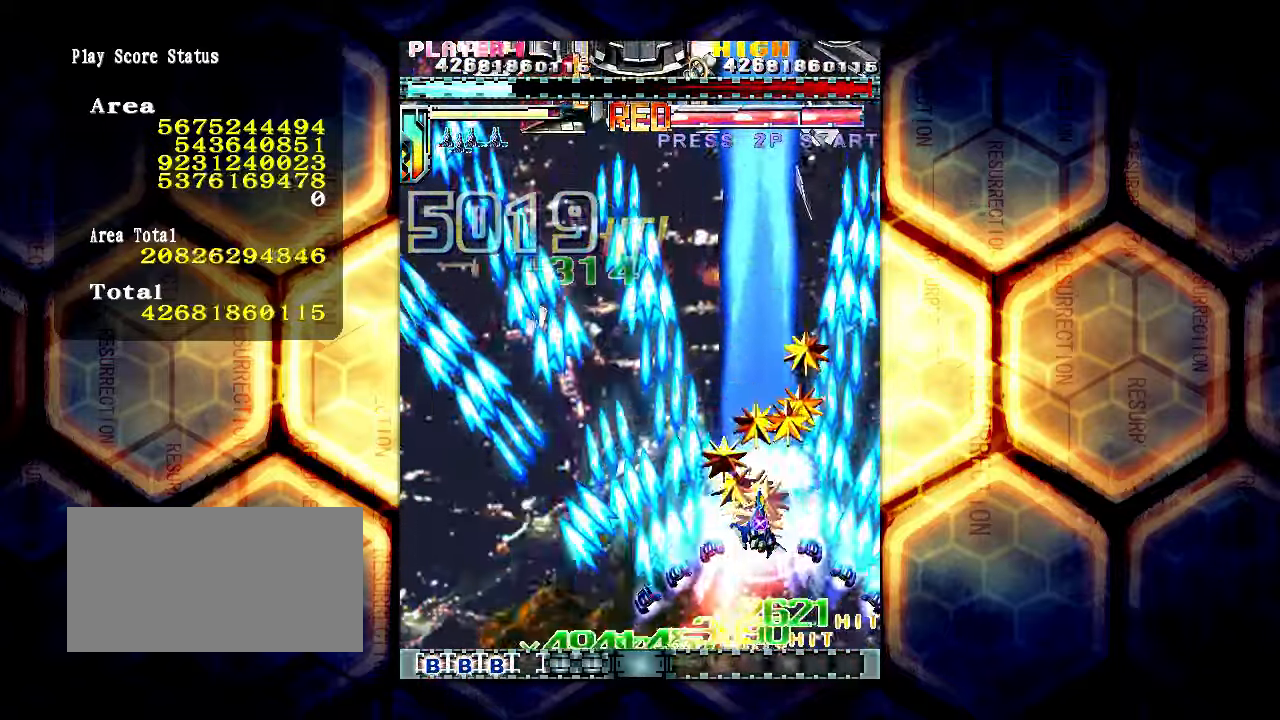
{"buttons": [], "left_stick": "up-right", "events": []}
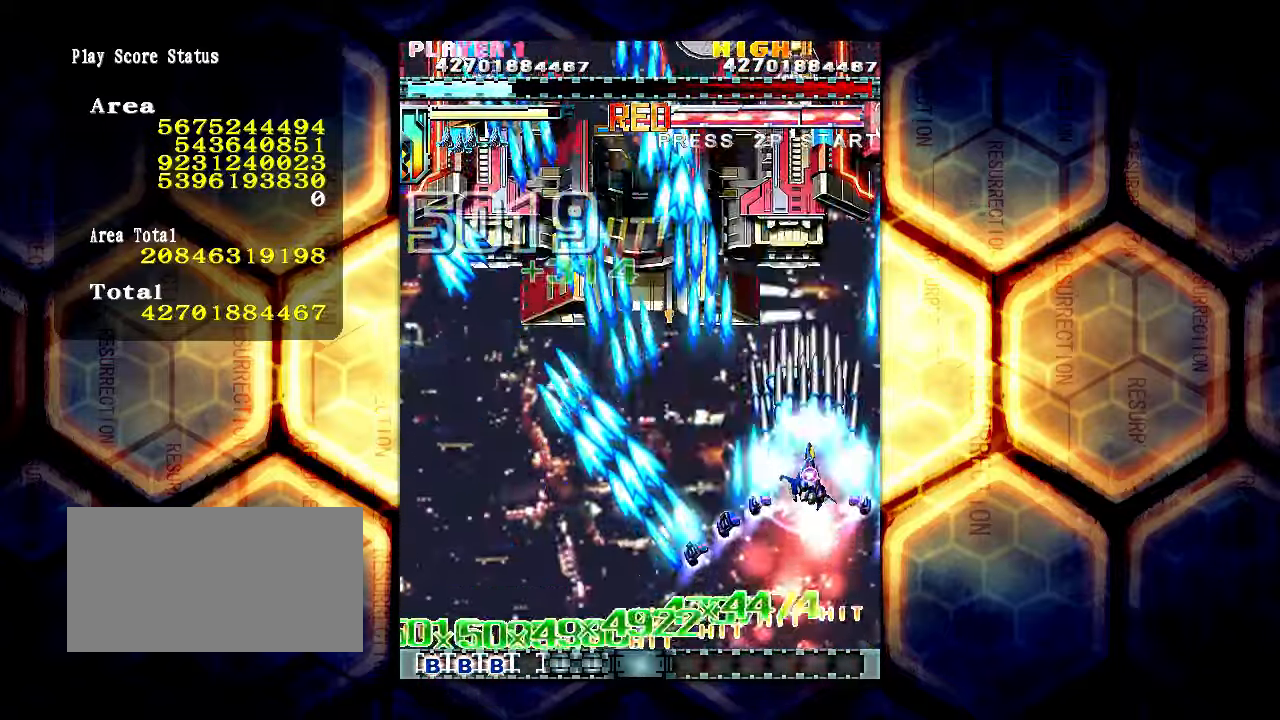
{"buttons": [], "left_stick": "center", "events": [[450, "left_stick", "center"]]}
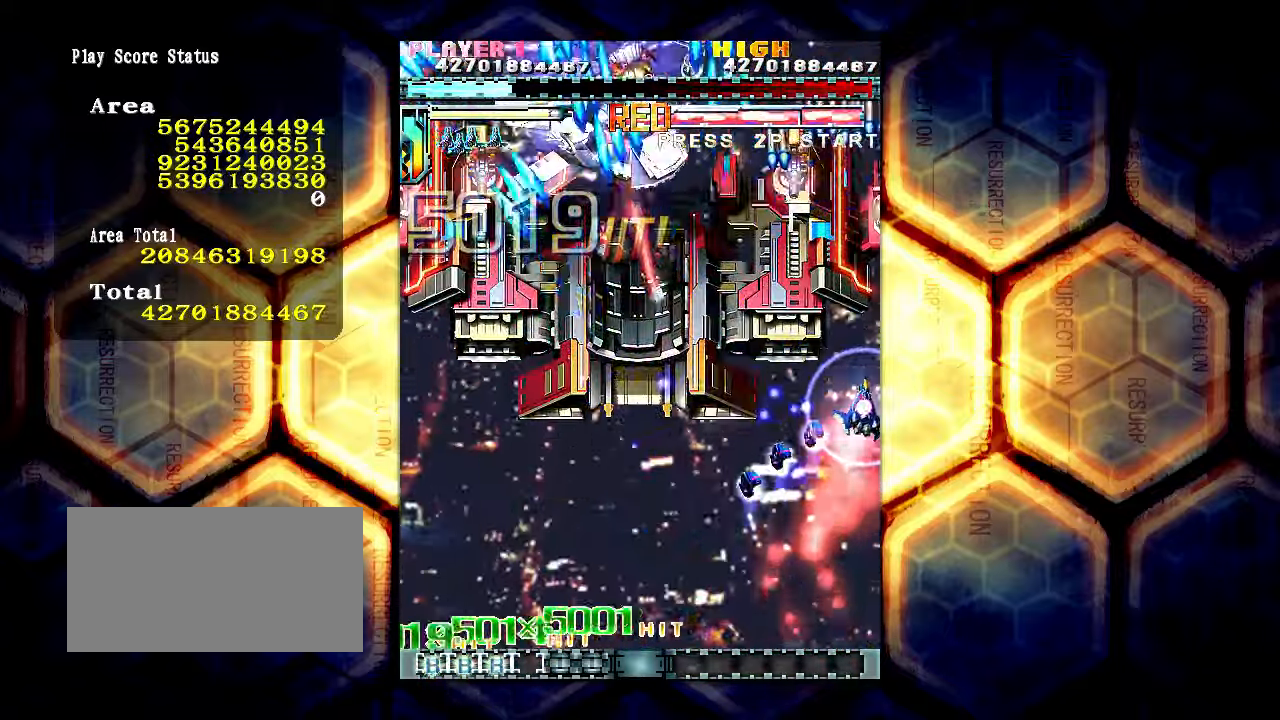
{"buttons": [], "left_stick": "up", "events": [[484, "left_stick", "up"]]}
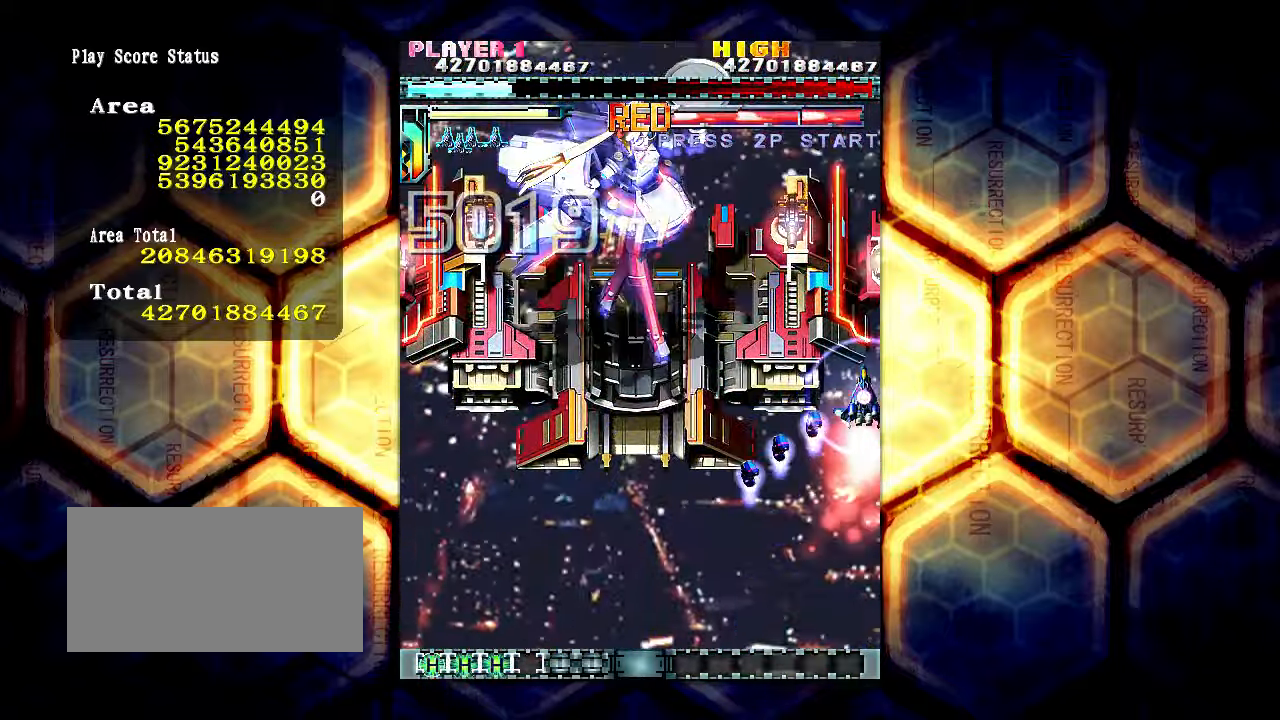
{"buttons": [], "left_stick": "center", "events": [[100, "left_stick", "center"]]}
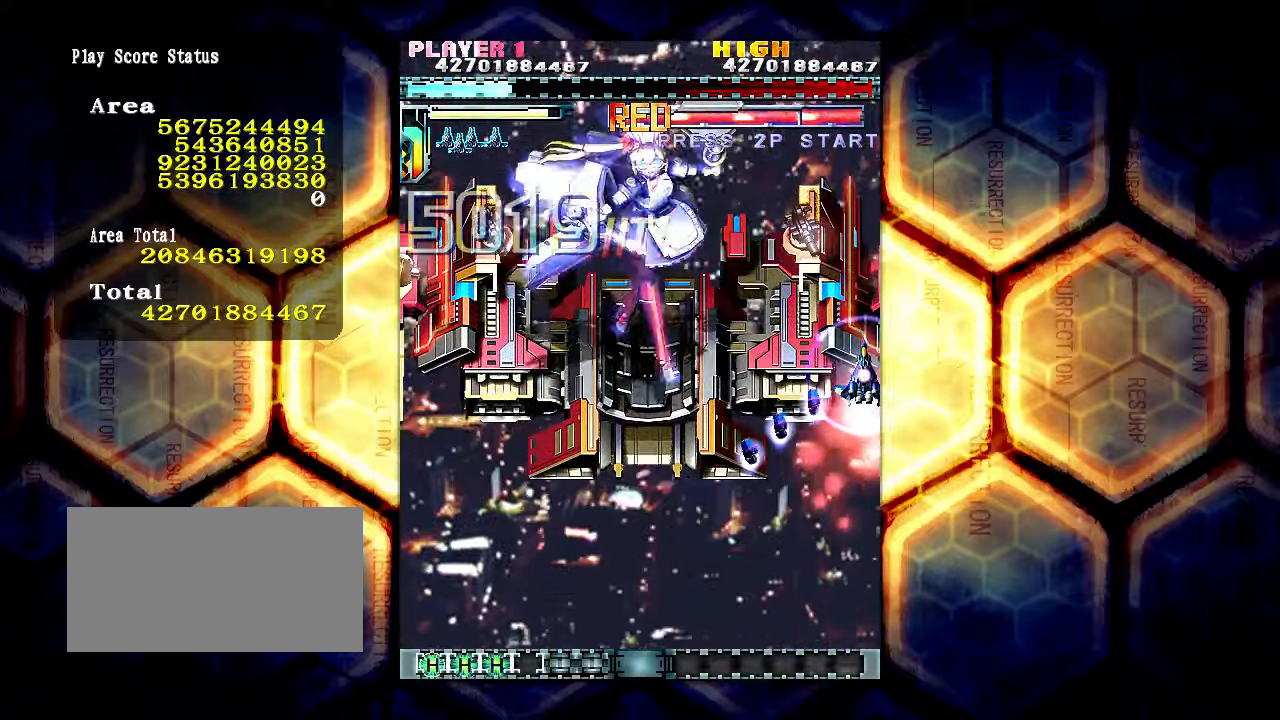
{"buttons": [], "left_stick": "center", "events": [[334, "left_stick", "up"], [450, "left_stick", "center"]]}
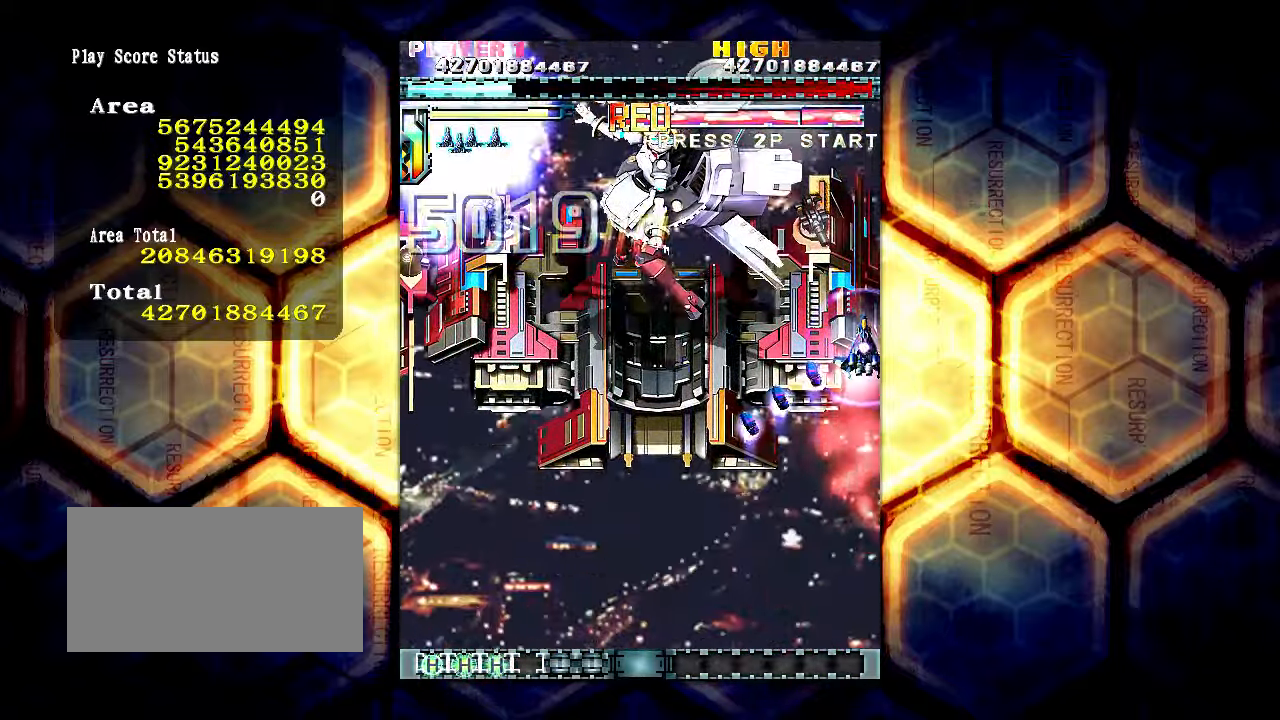
{"buttons": [], "left_stick": "center", "events": []}
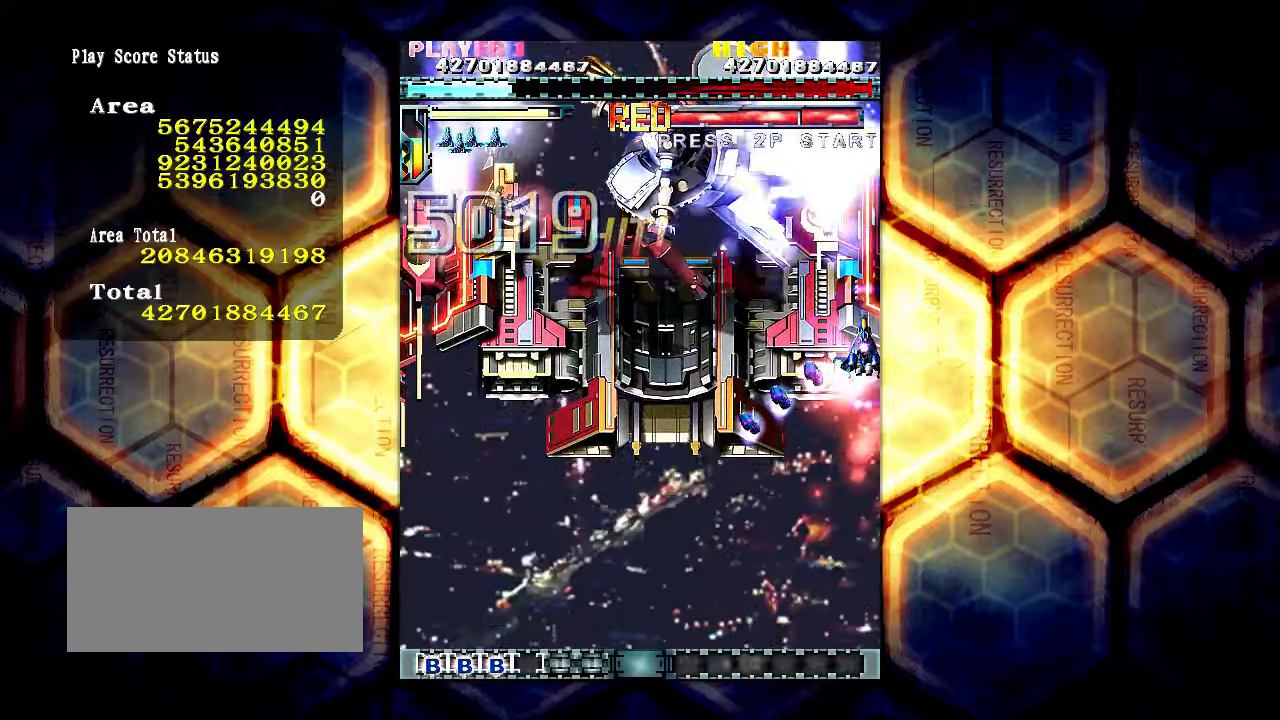
{"buttons": [], "left_stick": "center", "events": []}
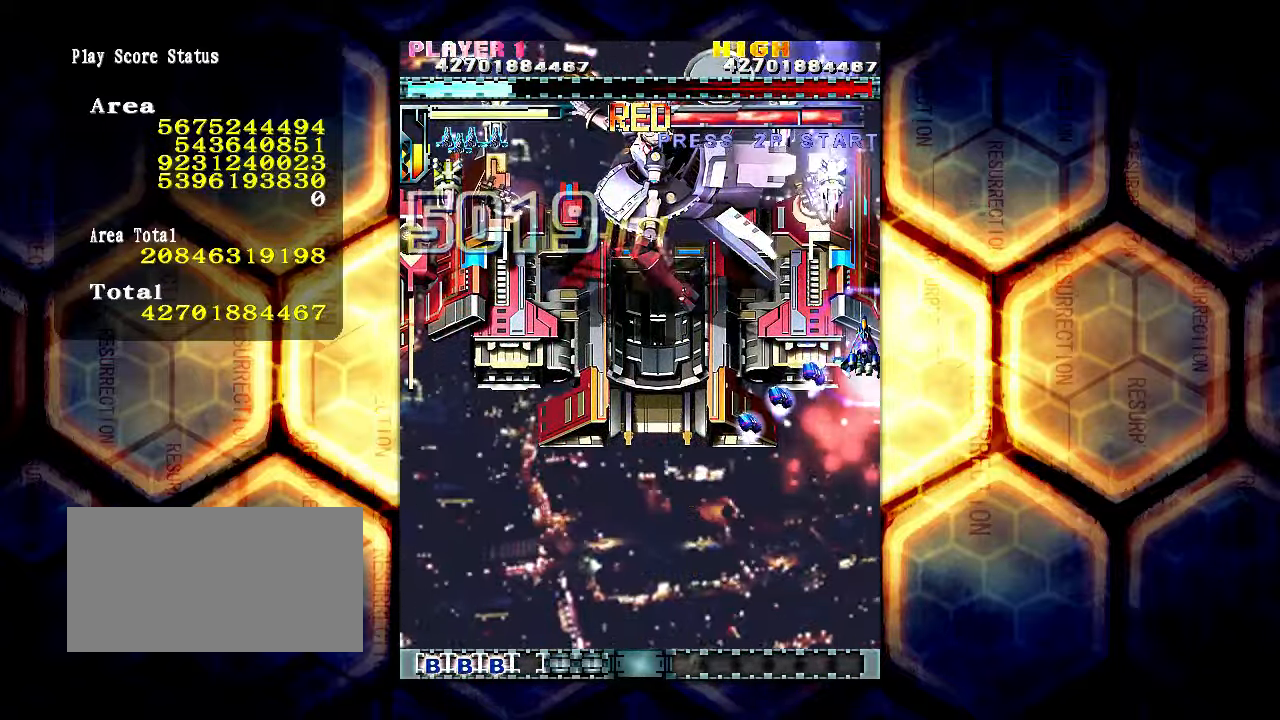
{"buttons": [], "left_stick": "center", "events": [[34, "left_stick", "up"], [250, "left_stick", "center"]]}
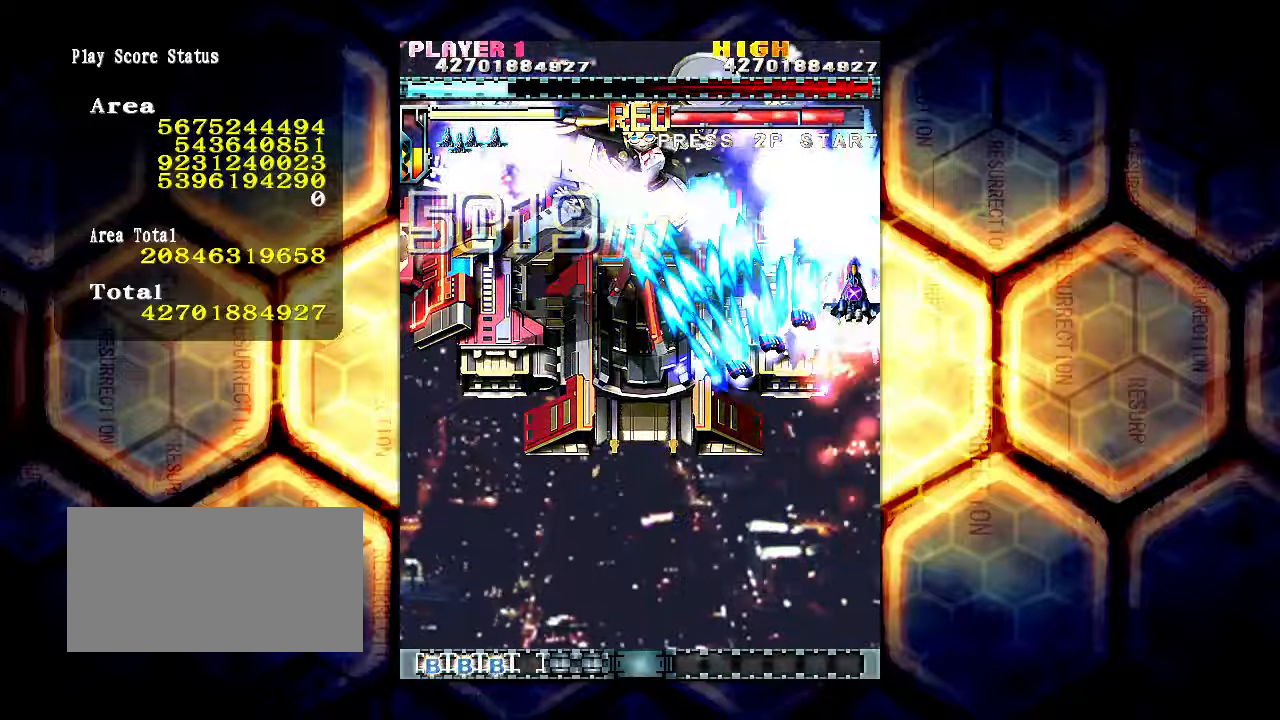
{"buttons": [], "left_stick": "down", "events": [[50, "left_stick", "down"]]}
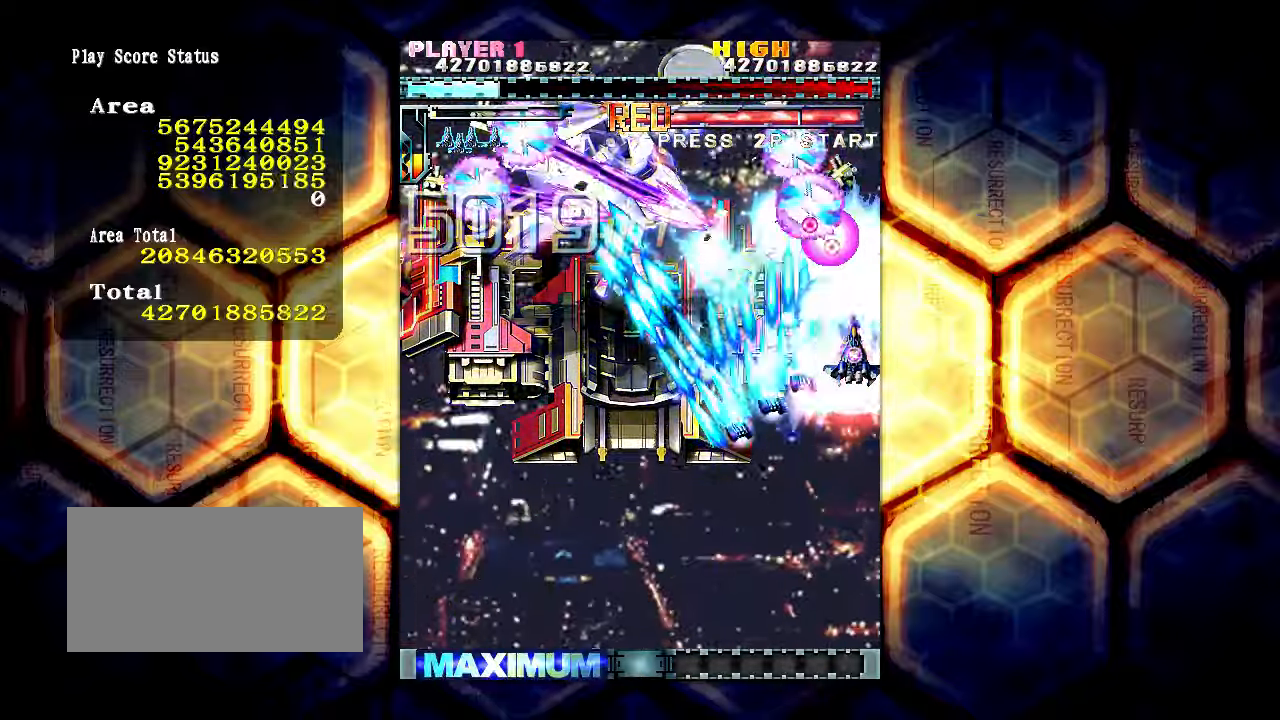
{"buttons": [], "left_stick": "down", "events": []}
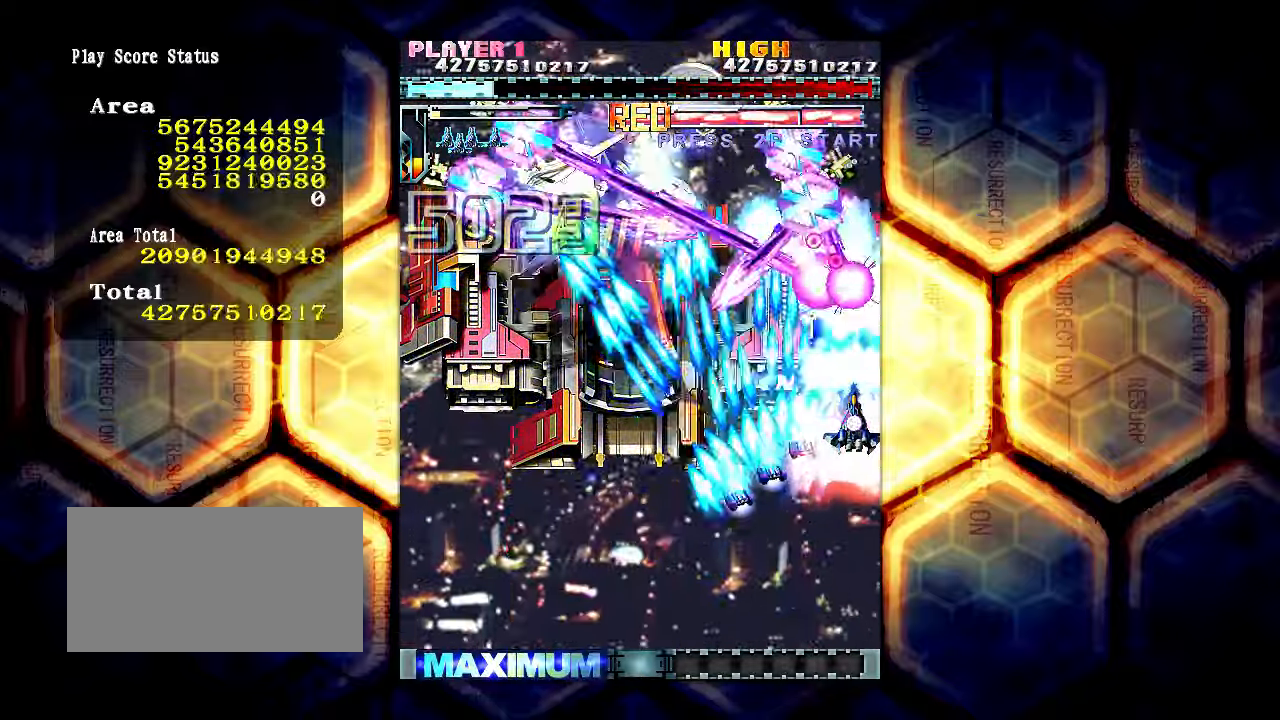
{"buttons": [], "left_stick": "center", "events": [[500, "left_stick", "center"]]}
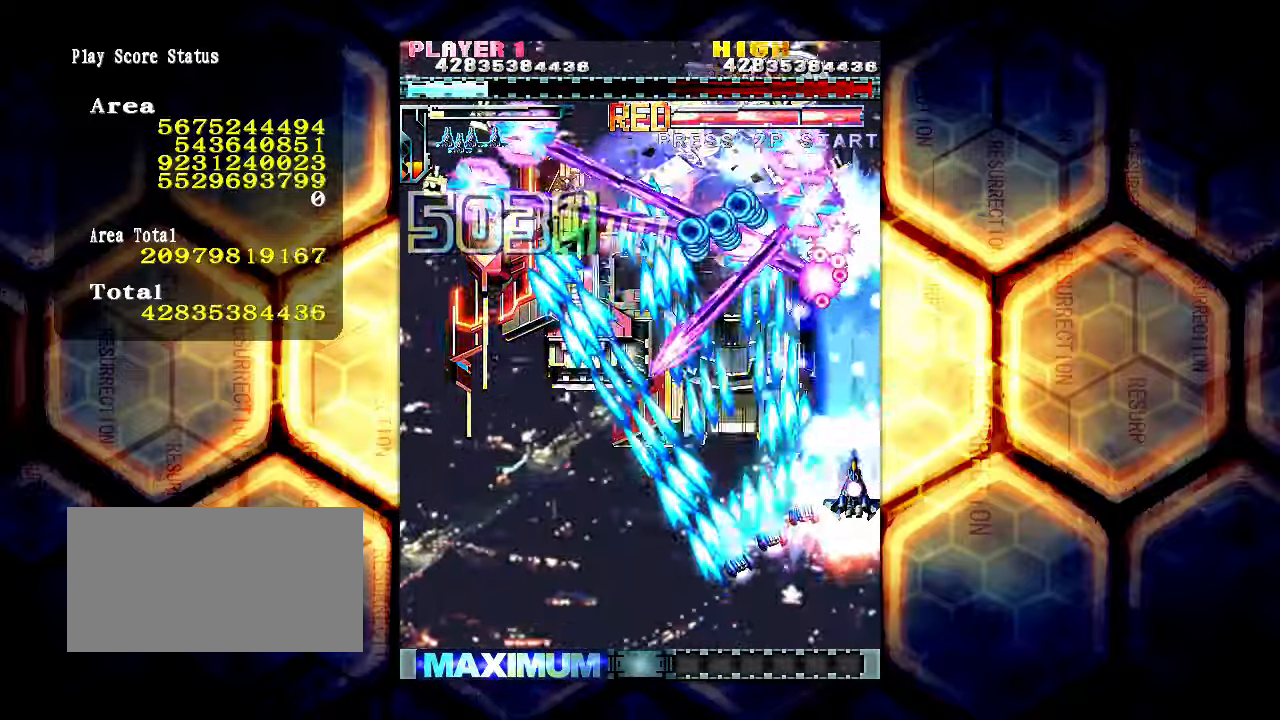
{"buttons": [], "left_stick": "down", "events": [[233, "left_stick", "down"], [350, "left_stick", "center"], [483, "left_stick", "down"]]}
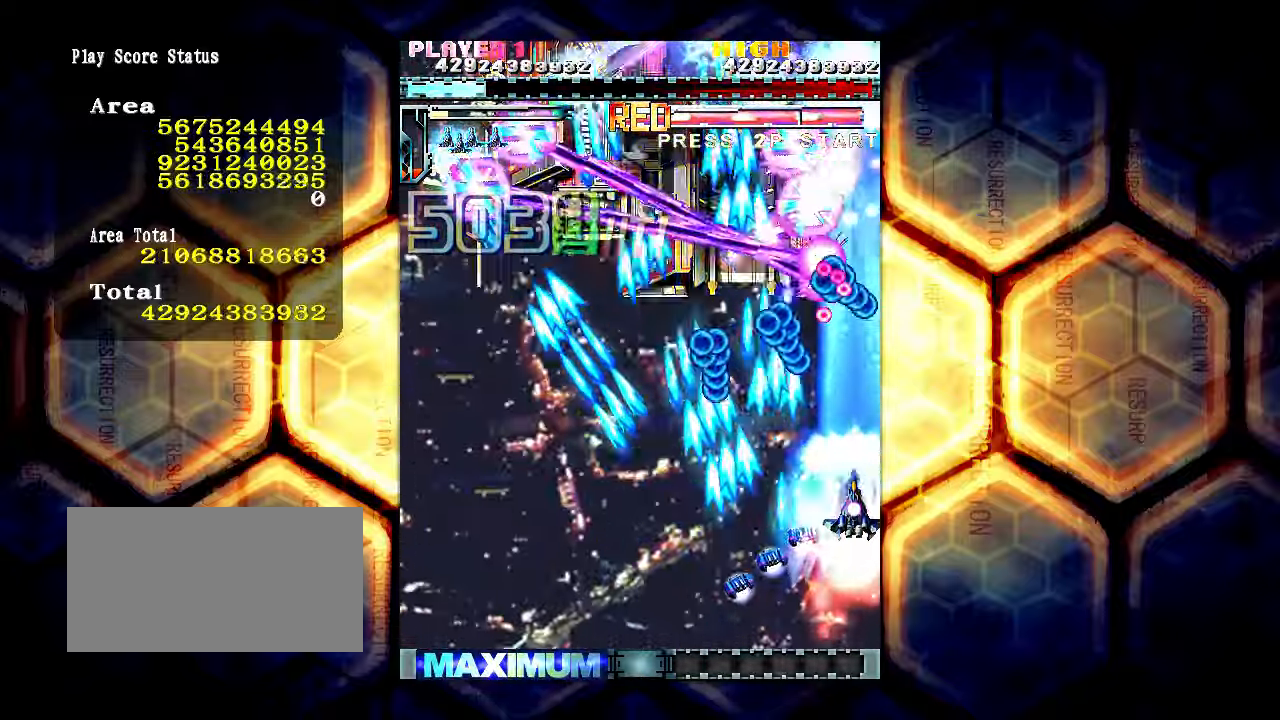
{"buttons": [], "left_stick": "down", "events": []}
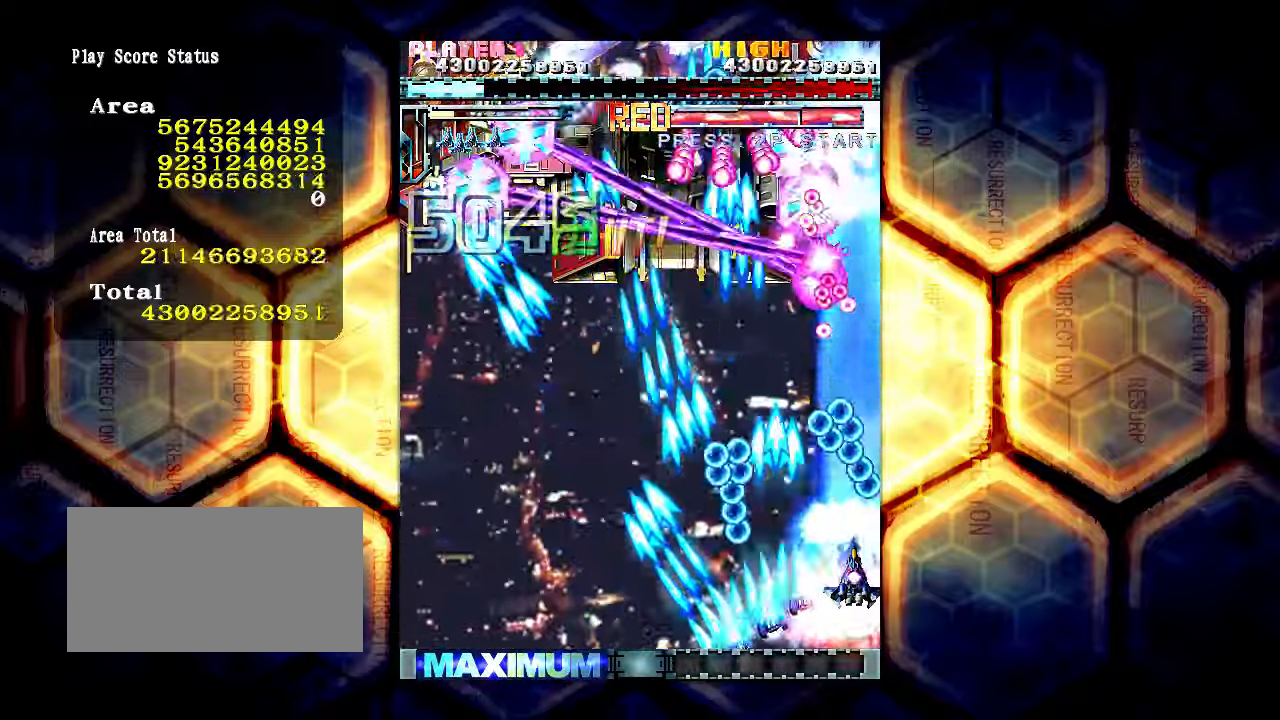
{"buttons": [], "left_stick": "center", "events": [[183, "left_stick", "center"]]}
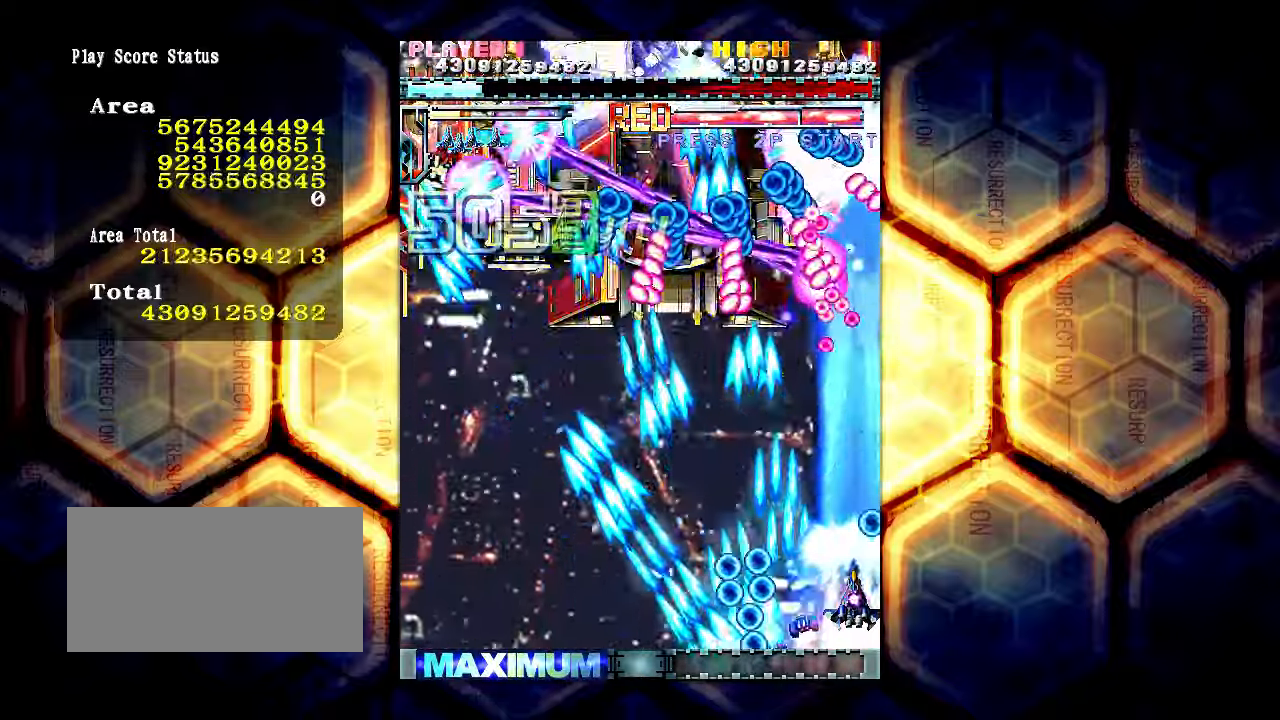
{"buttons": [], "left_stick": "center", "events": [[283, "left_stick", "left"], [350, "left_stick", "center"]]}
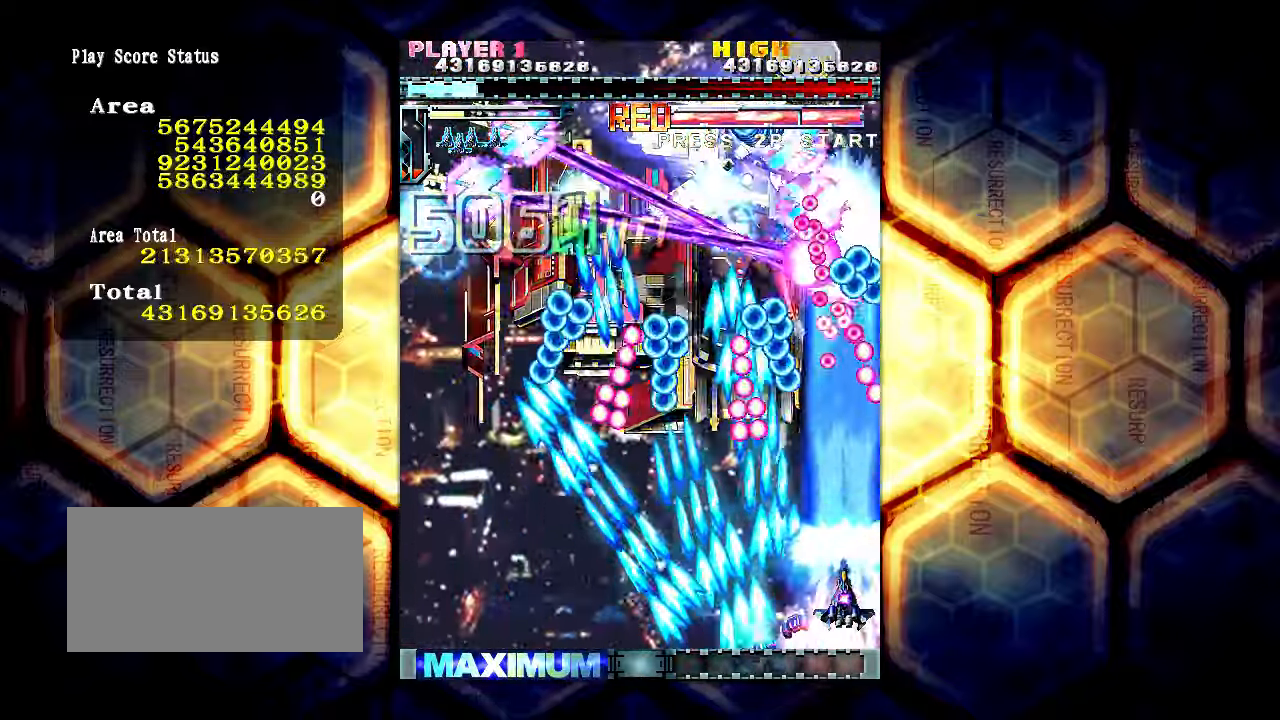
{"buttons": [], "left_stick": "center", "events": [[16, "left_stick", "down"], [150, "left_stick", "center"], [350, "left_stick", "down"], [450, "left_stick", "center"]]}
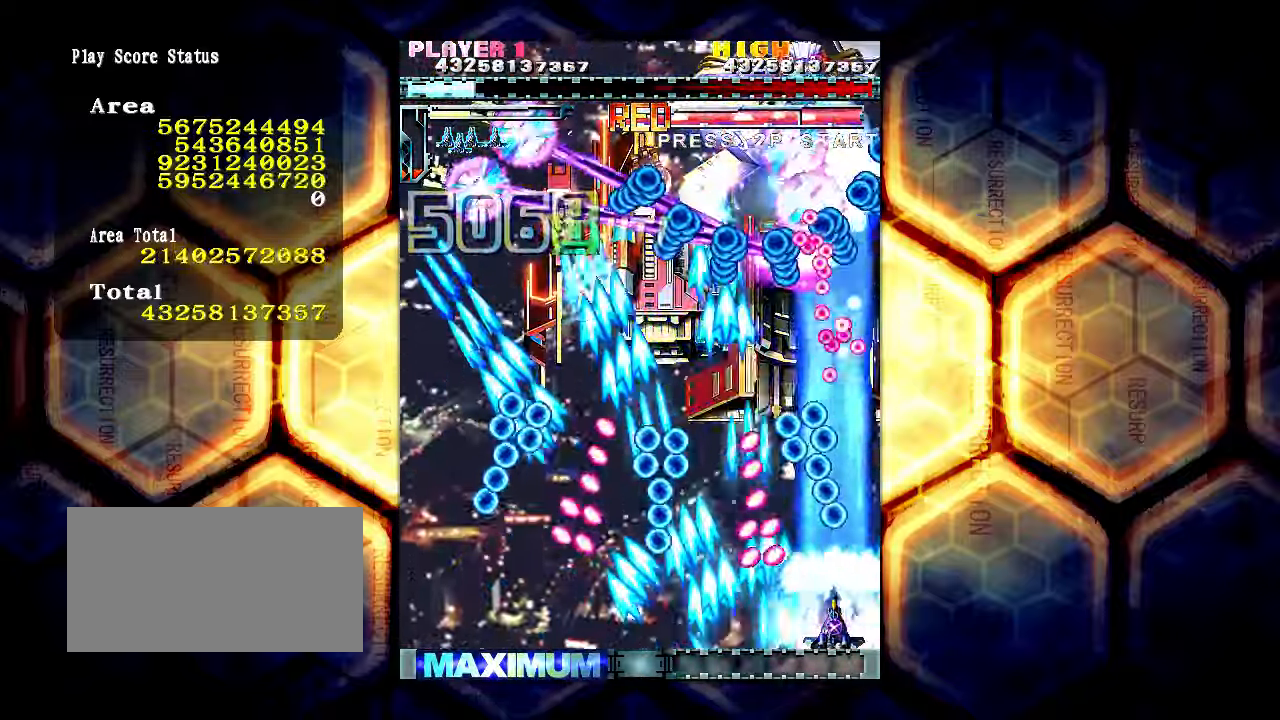
{"buttons": [], "left_stick": "left", "events": [[116, "left_stick", "left"], [200, "left_stick", "center"], [483, "left_stick", "left"]]}
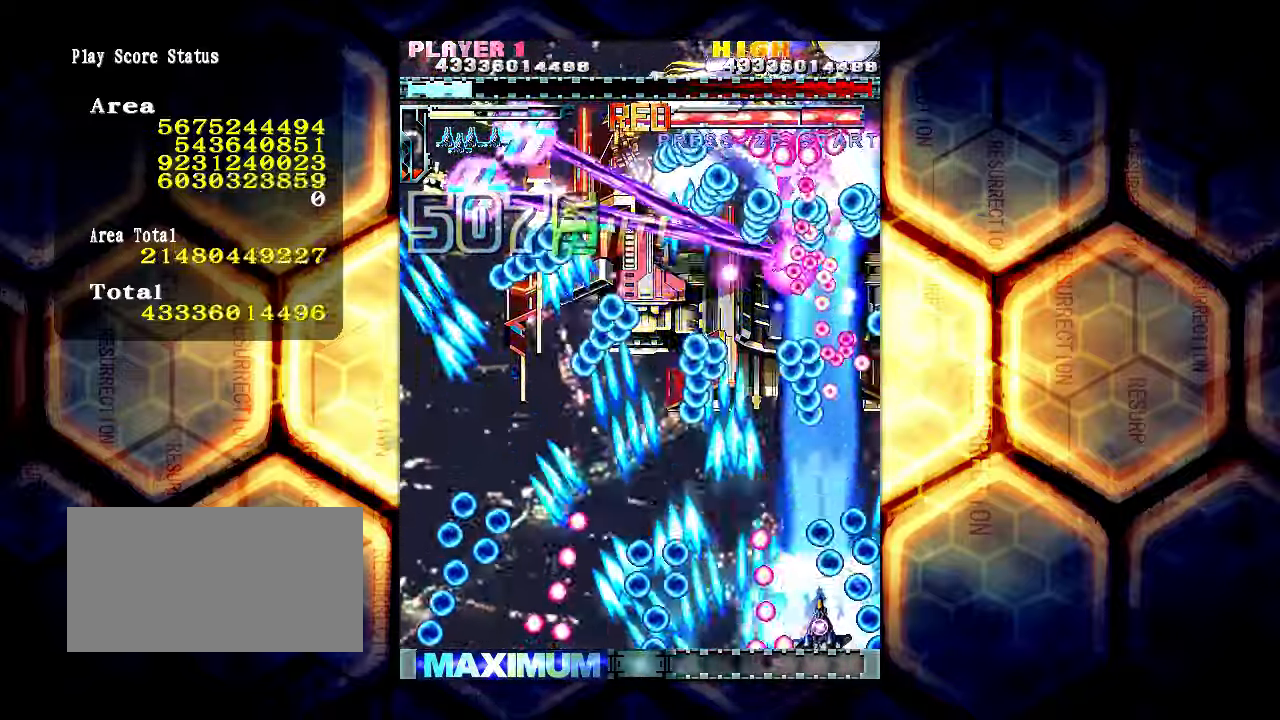
{"buttons": [], "left_stick": "center", "events": [[33, "left_stick", "center"], [383, "left_stick", "left"], [450, "left_stick", "center"]]}
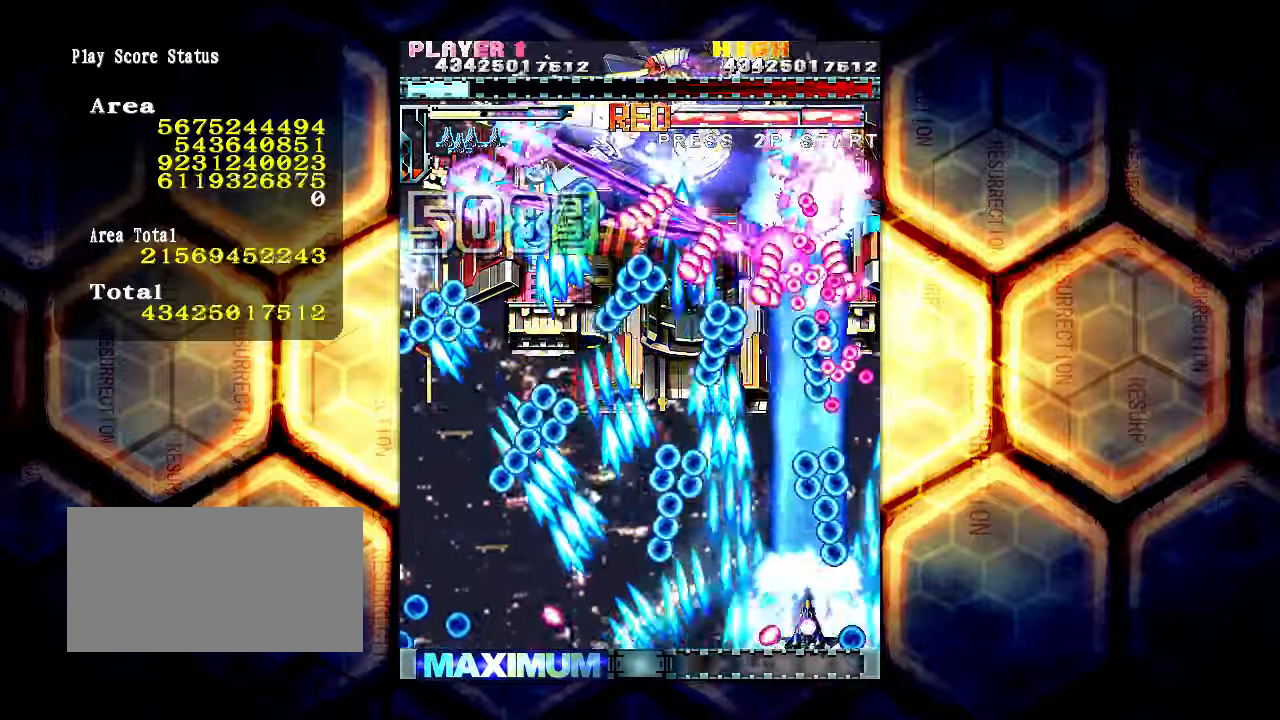
{"buttons": [], "left_stick": "center", "events": [[133, "left_stick", "left"], [200, "left_stick", "center"], [317, "left_stick", "left"], [433, "left_stick", "center"]]}
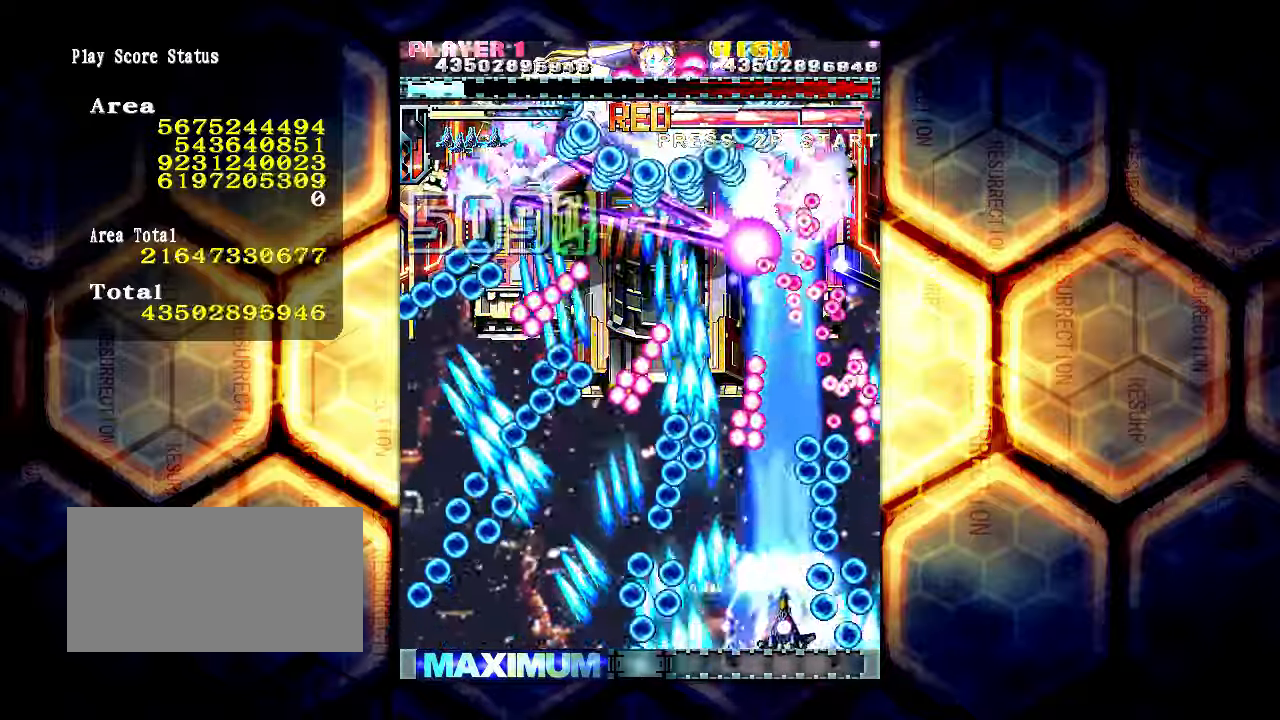
{"buttons": [], "left_stick": "center", "events": []}
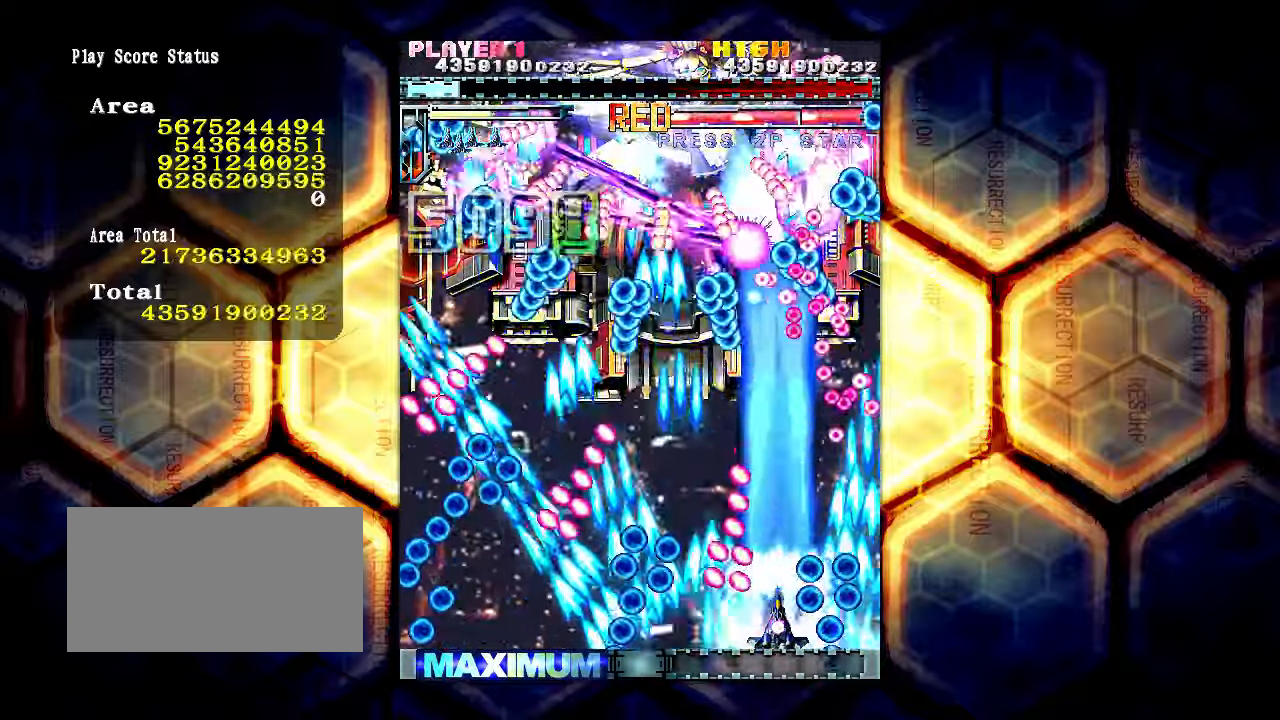
{"buttons": [], "left_stick": "center", "events": [[317, "left_stick", "left"], [383, "left_stick", "center"]]}
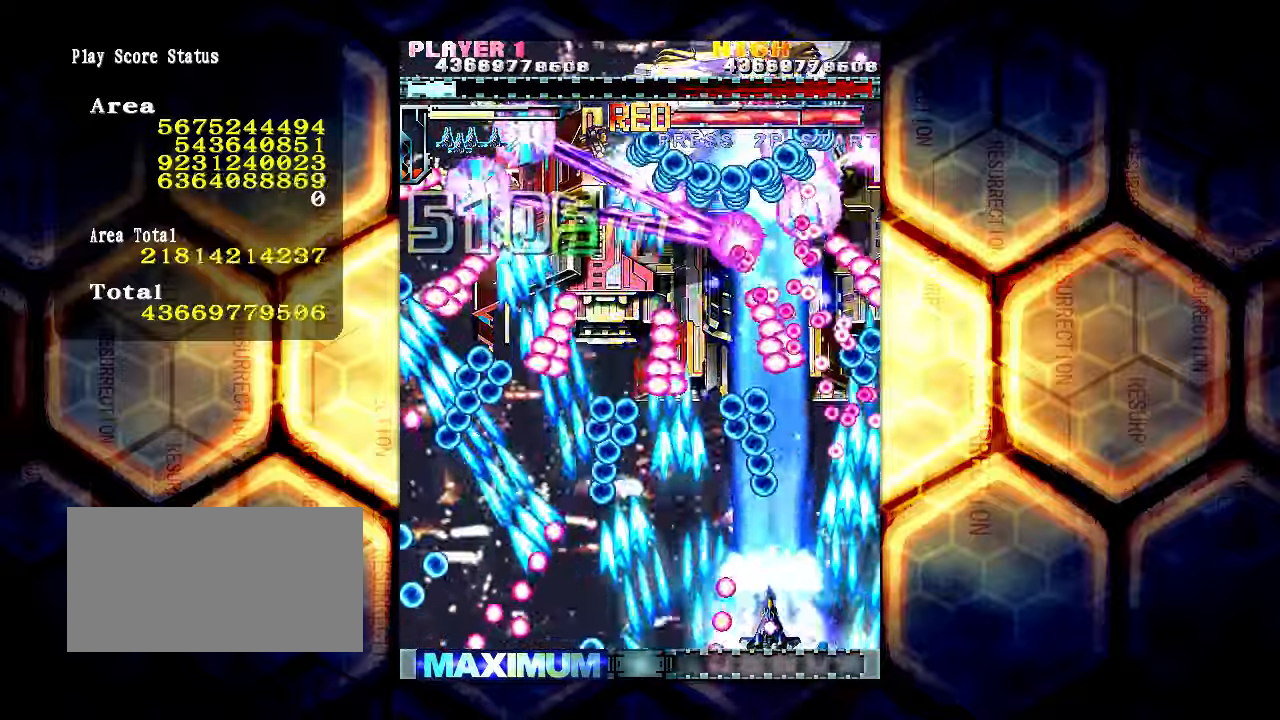
{"buttons": [], "left_stick": "left", "events": [[50, "left_stick", "left"], [117, "left_stick", "center"], [250, "left_stick", "left"], [350, "left_stick", "center"], [483, "left_stick", "left"]]}
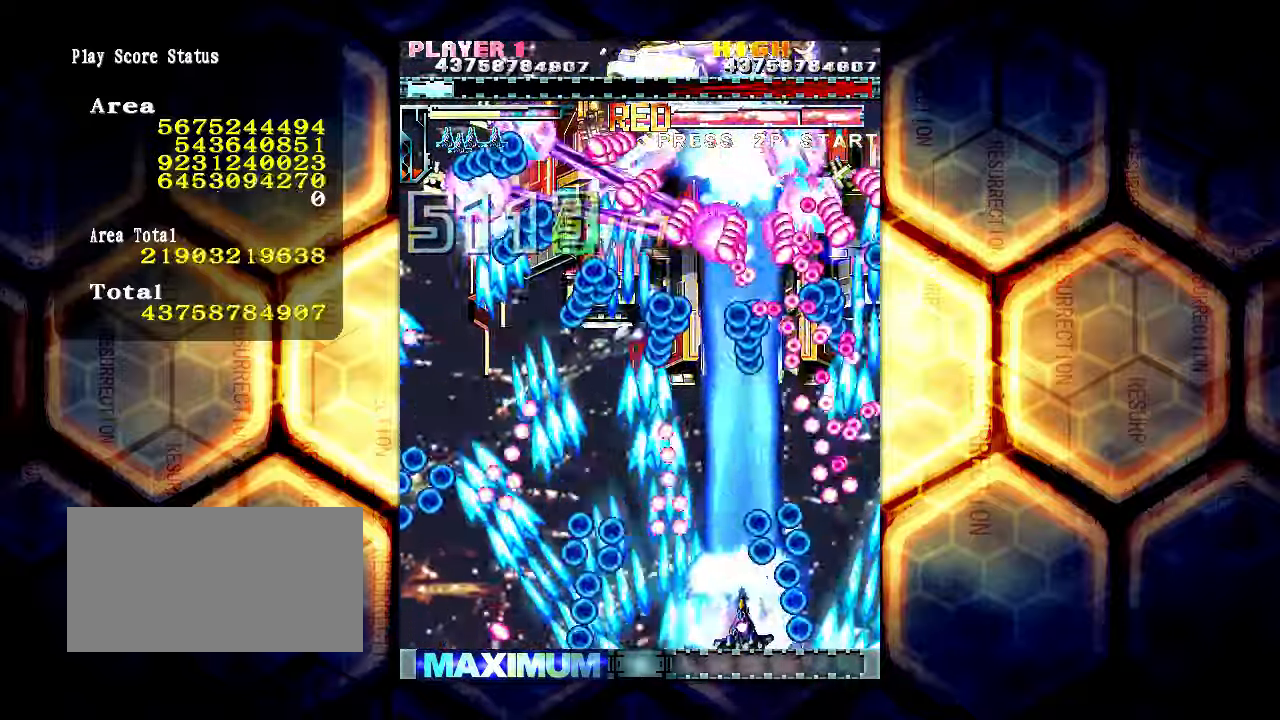
{"buttons": [], "left_stick": "left", "events": [[17, "left_stick", "center"], [500, "left_stick", "left"]]}
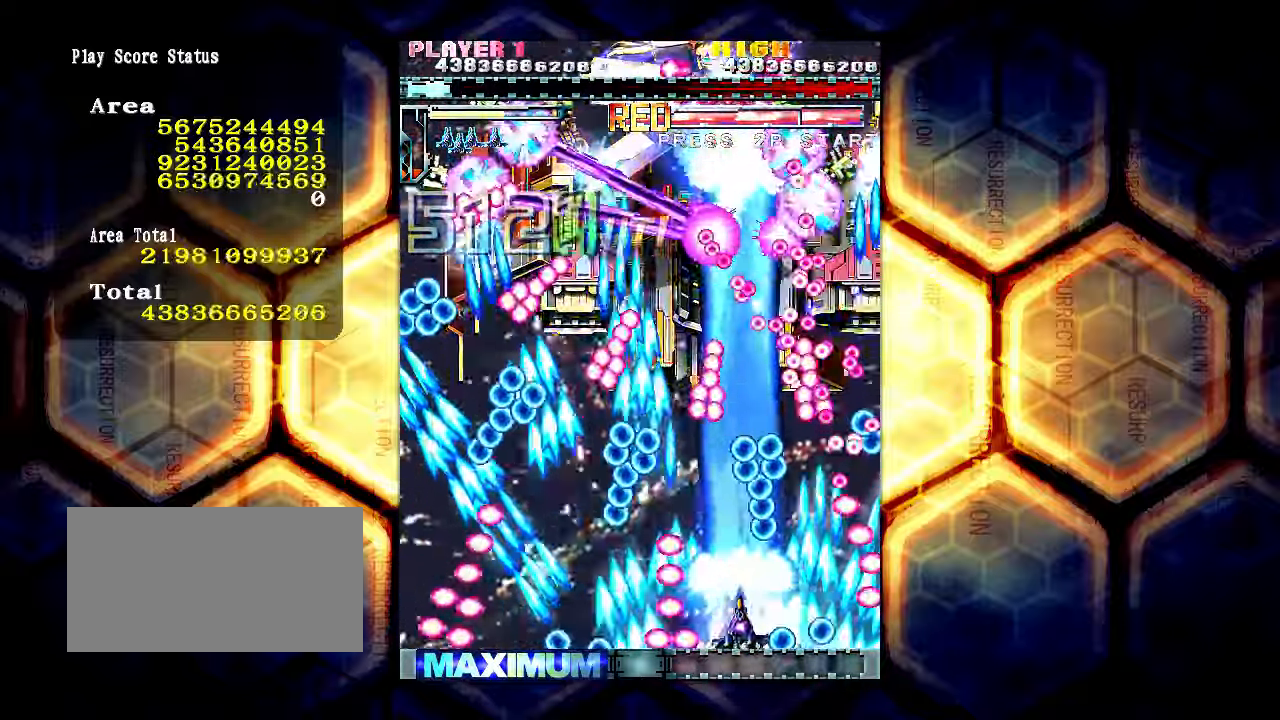
{"buttons": [], "left_stick": "center", "events": [[67, "left_stick", "center"], [217, "left_stick", "left"], [300, "left_stick", "center"], [417, "left_stick", "left"], [483, "left_stick", "center"]]}